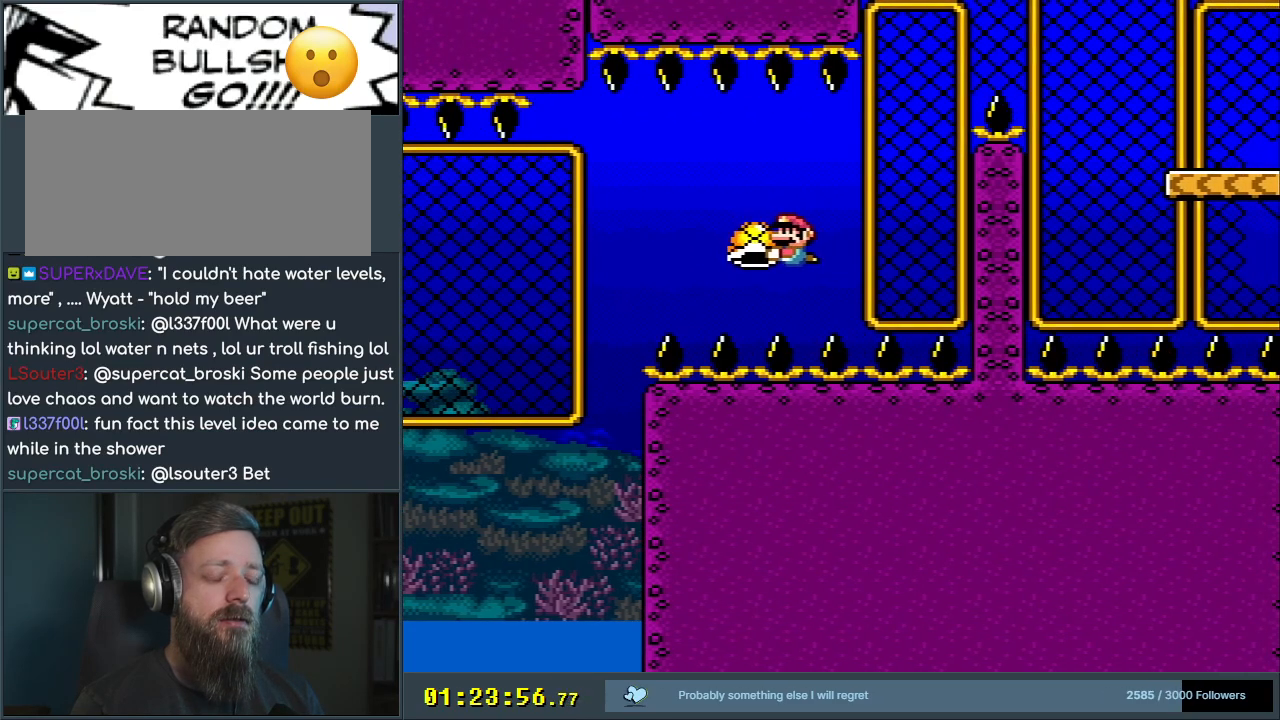
Gameplay with a controller (Nintendo layout); each line is a JSON object with the inputs held at the frame after it. "events" lists button and stick changes between this image and that frame as [ms after this image, input, new state], when the widget could be followed in between. Not read: L3 R3.
{"buttons": ["Y"], "events": []}
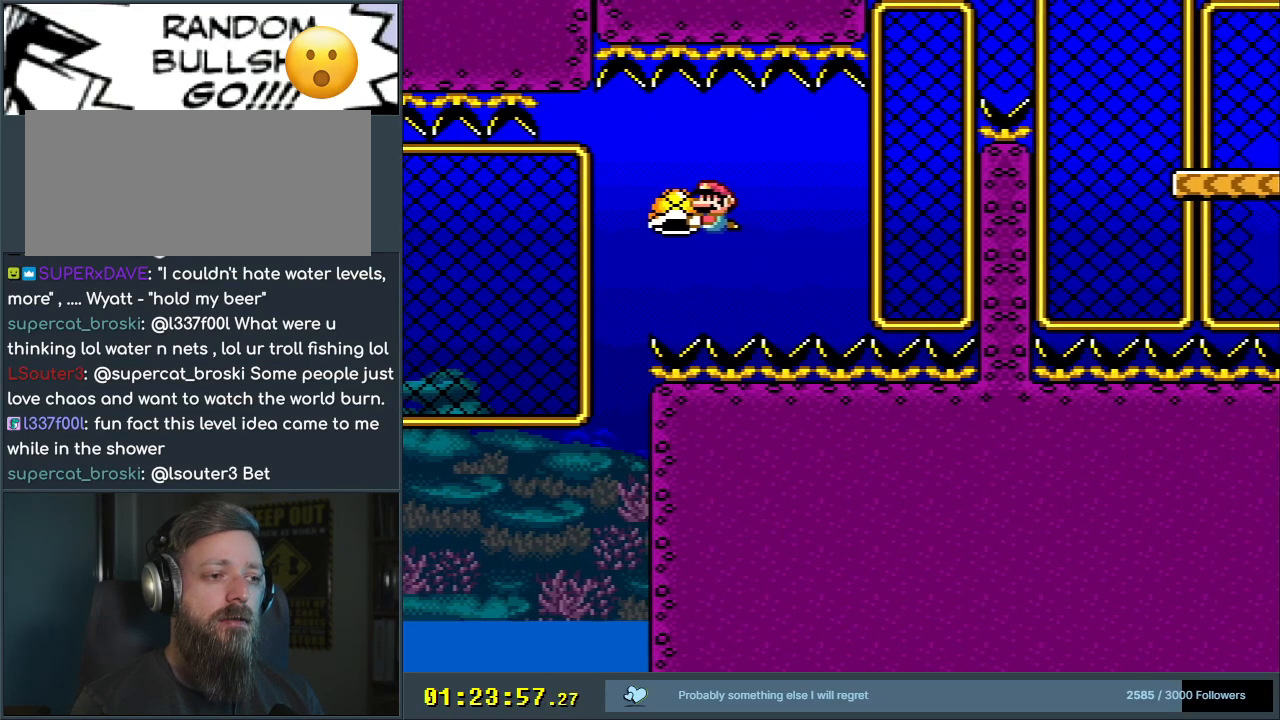
{"buttons": ["Y"], "events": [[50, "DPAD_RIGHT", "down"], [117, "DPAD_RIGHT", "up"], [167, "DPAD_DOWN", "down"], [267, "DPAD_DOWN", "up"]]}
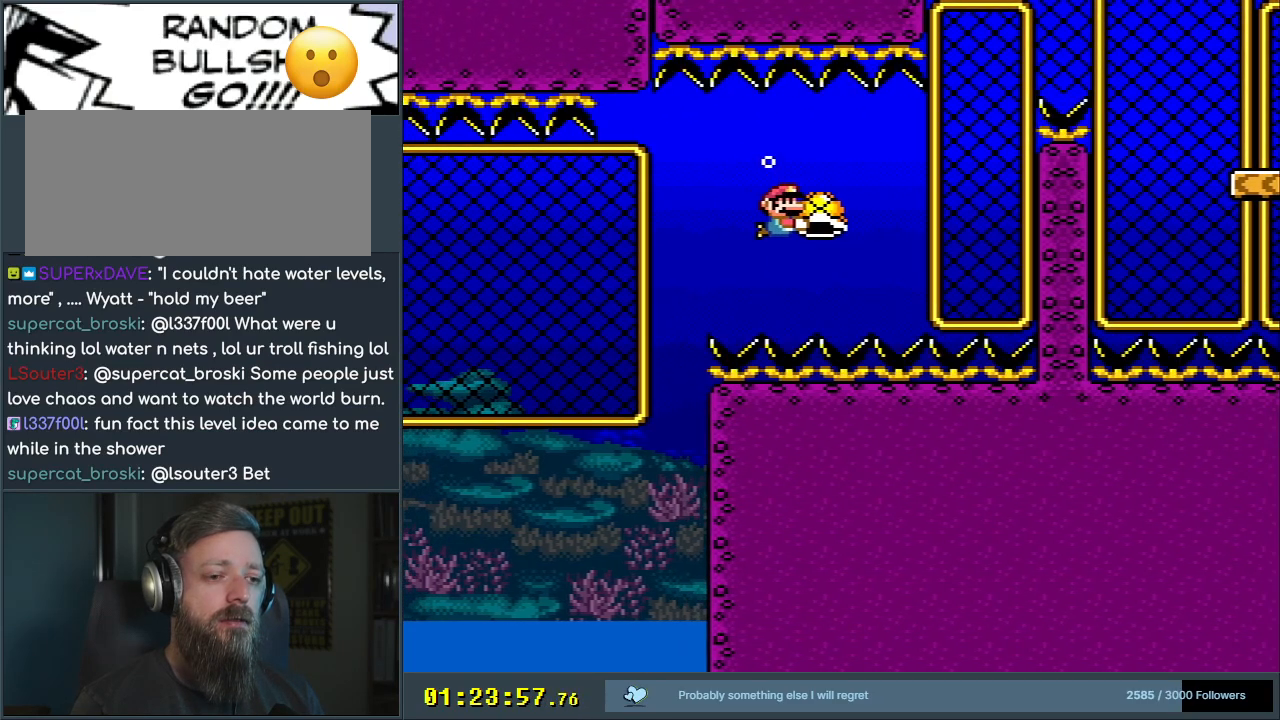
{"buttons": ["Y"], "events": [[33, "DPAD_LEFT", "down"], [100, "DPAD_LEFT", "up"]]}
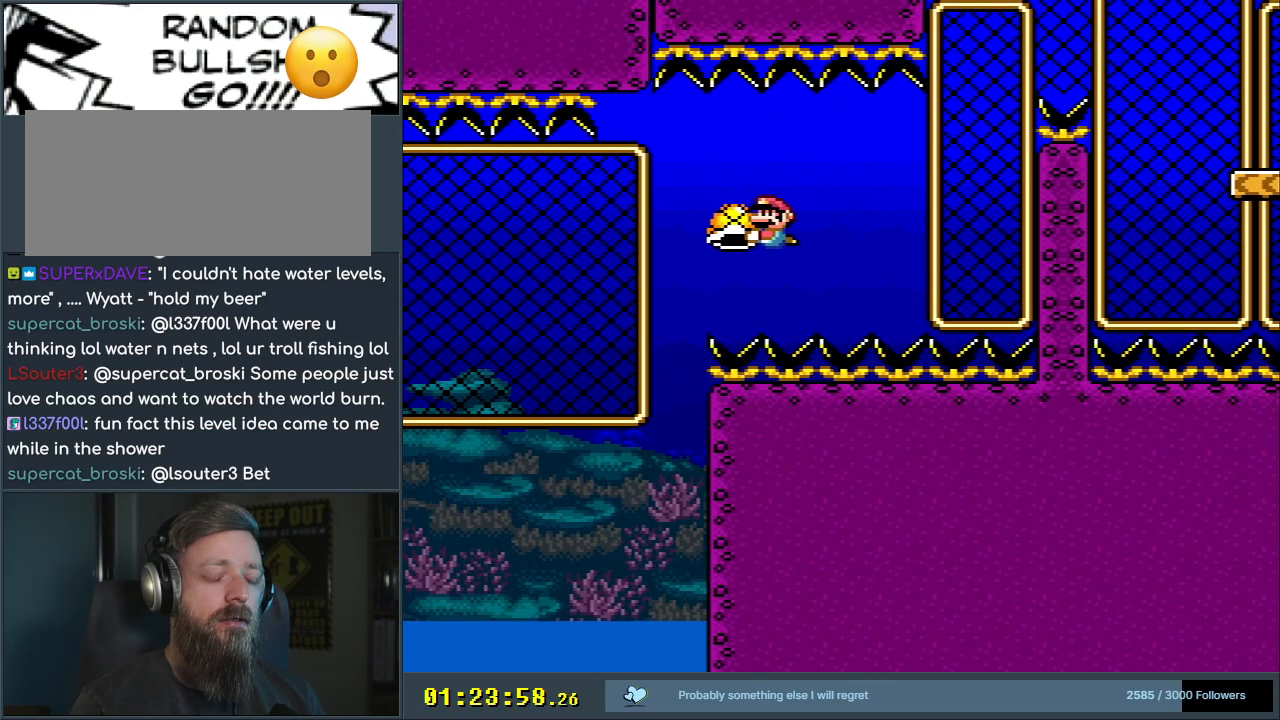
{"buttons": ["Y"], "events": [[100, "DPAD_RIGHT", "down"], [167, "DPAD_RIGHT", "up"], [350, "DPAD_DOWN", "down"], [450, "DPAD_DOWN", "up"]]}
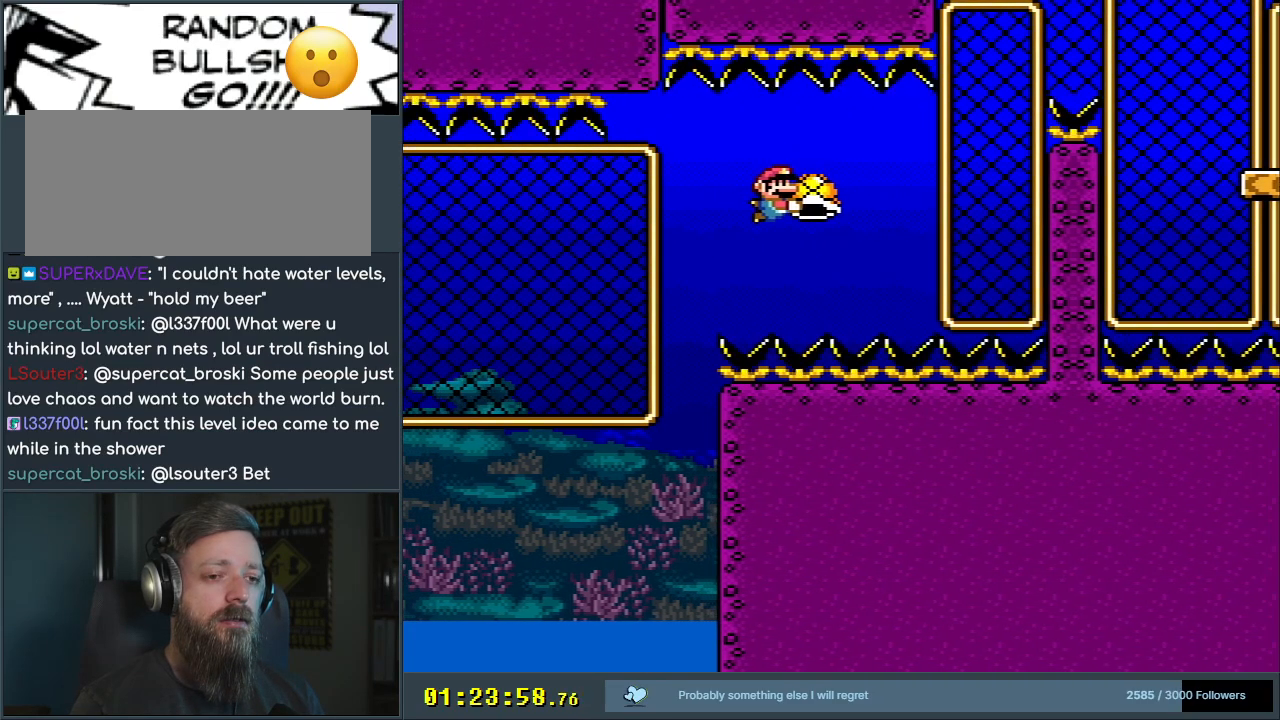
{"buttons": ["Y"], "events": [[133, "DPAD_LEFT", "down"], [217, "DPAD_LEFT", "up"]]}
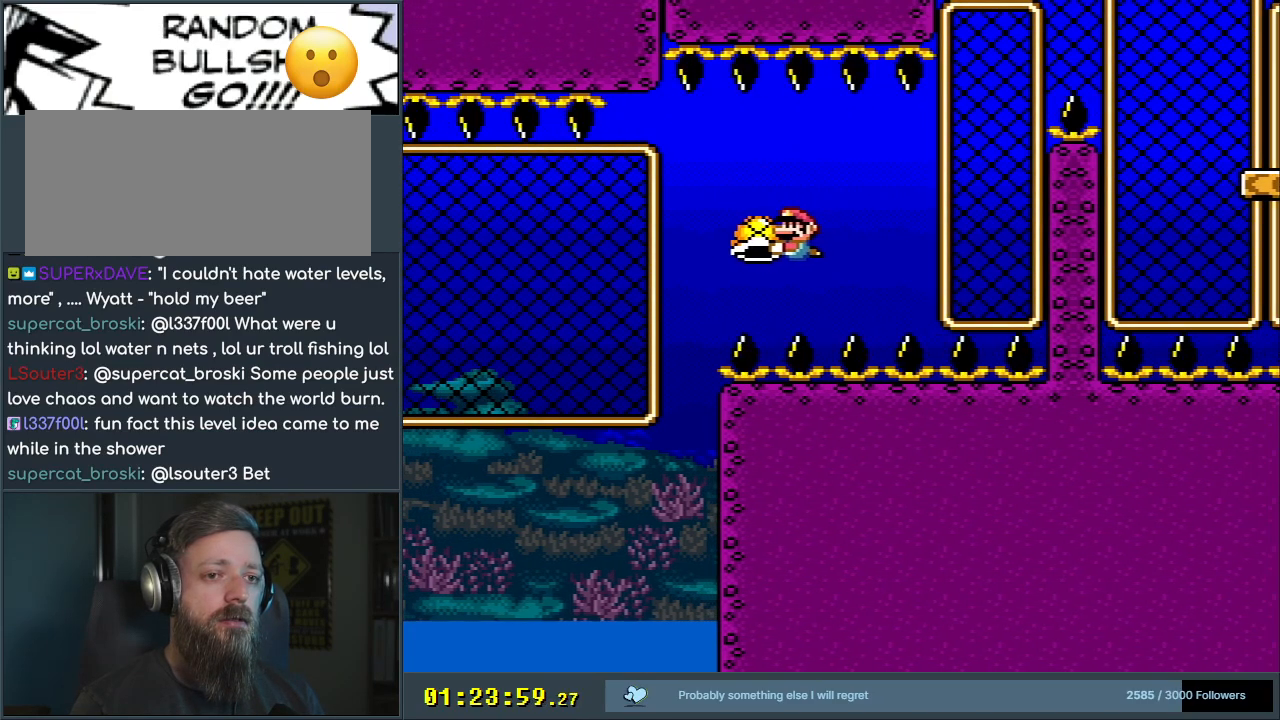
{"buttons": ["Y", "DPAD_LEFT"], "events": [[167, "DPAD_RIGHT", "down"], [233, "DPAD_RIGHT", "up"], [500, "DPAD_LEFT", "down"]]}
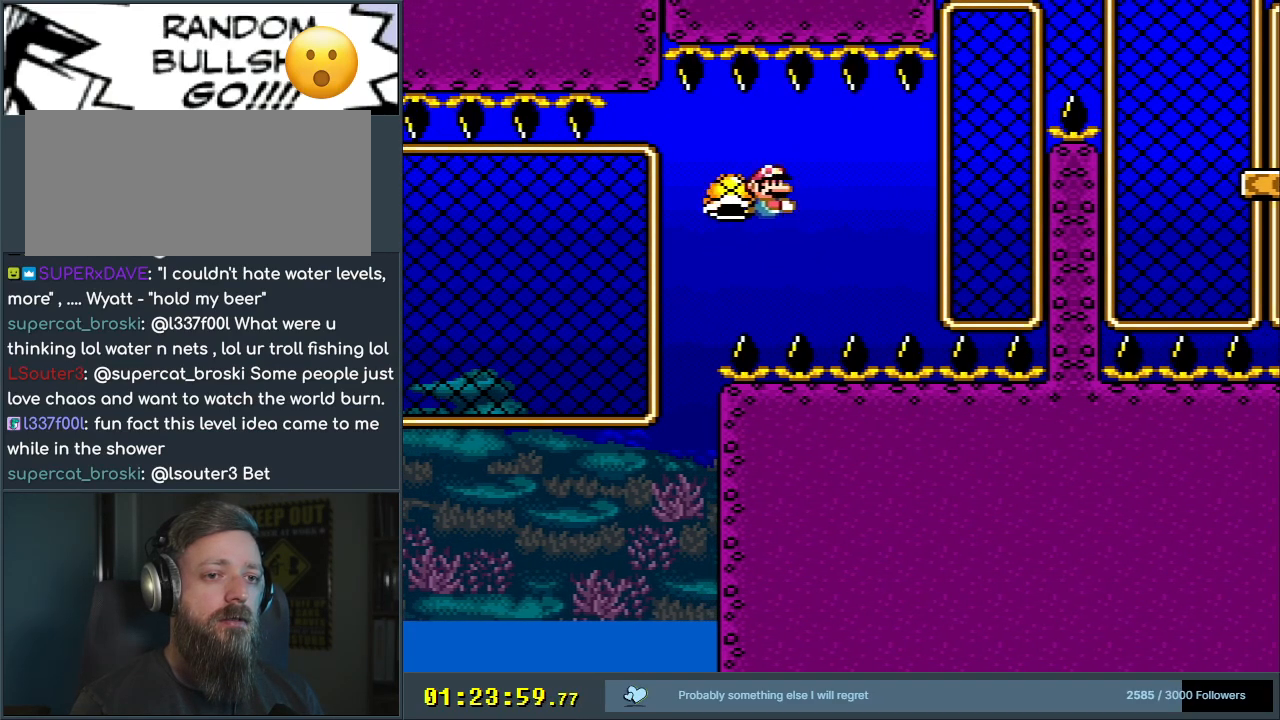
{"buttons": ["Y", "DPAD_RIGHT"], "events": [[133, "DPAD_LEFT", "up"], [183, "DPAD_DOWN", "down"], [300, "DPAD_DOWN", "up"], [417, "DPAD_RIGHT", "down"]]}
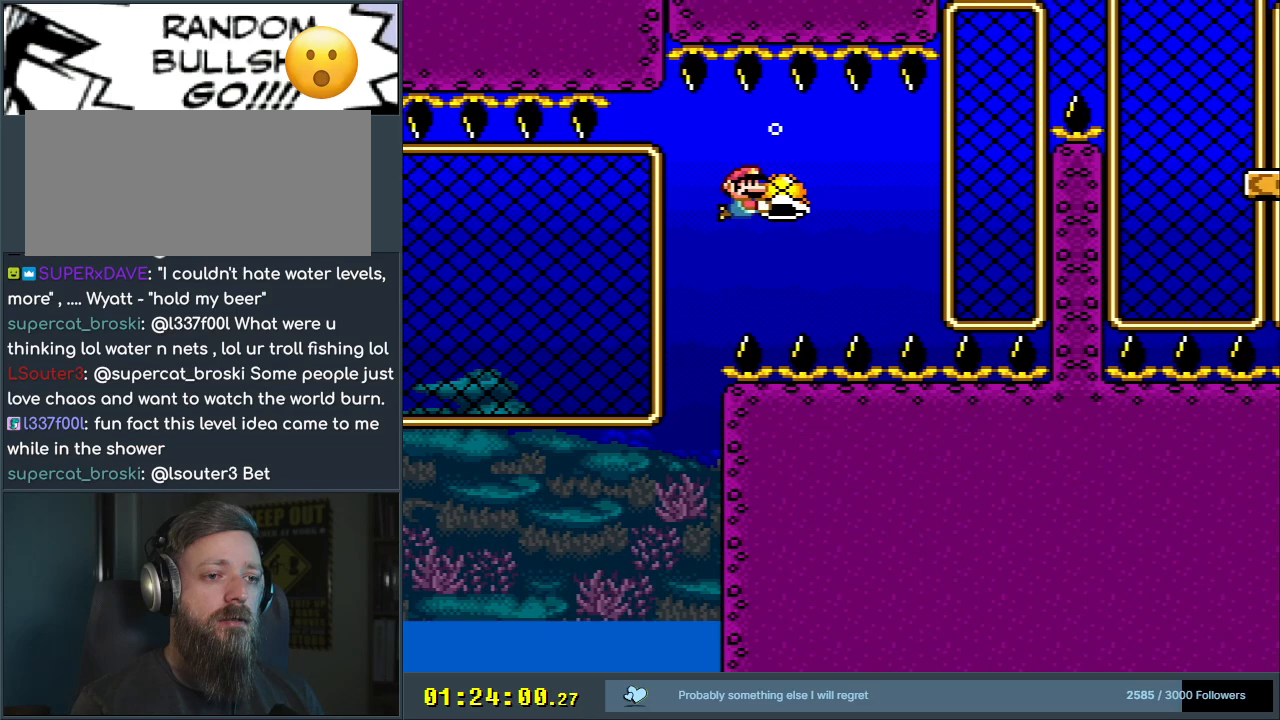
{"buttons": ["Y", "DPAD_LEFT"], "events": [[33, "DPAD_RIGHT", "up"], [500, "DPAD_LEFT", "down"]]}
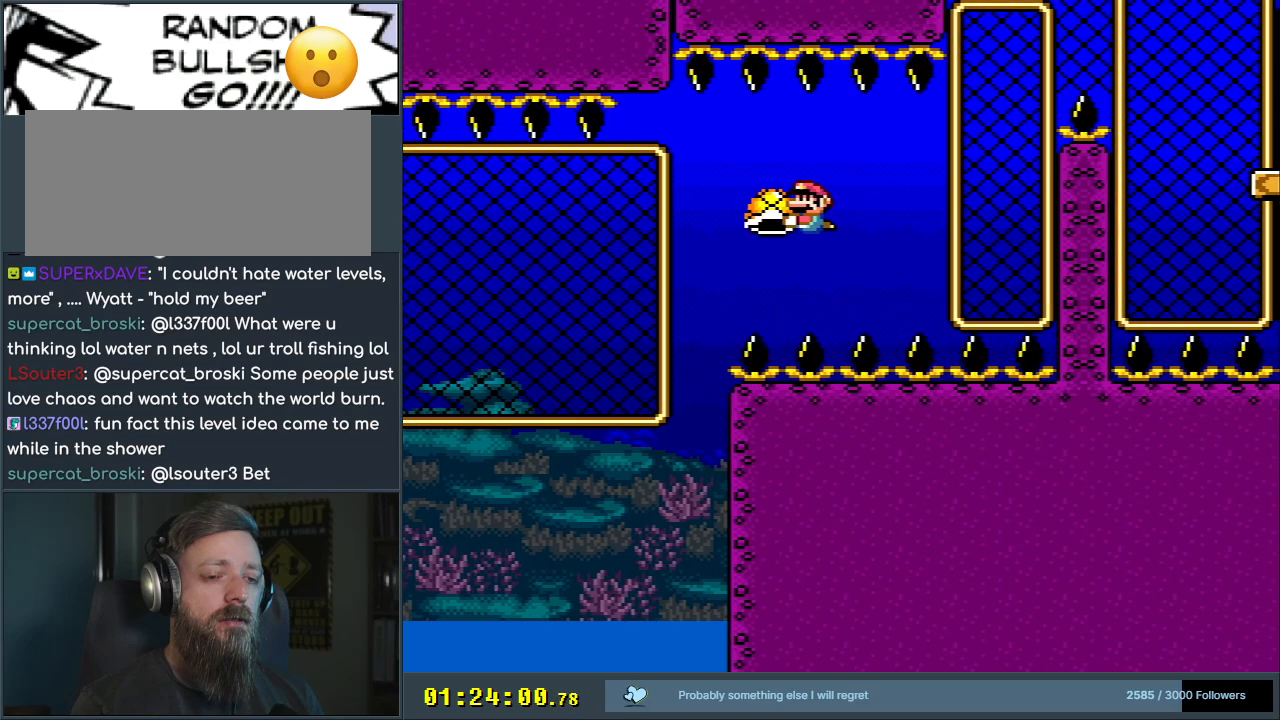
{"buttons": ["Y", "DPAD_DOWN"], "events": [[100, "DPAD_LEFT", "up"], [383, "DPAD_DOWN", "down"]]}
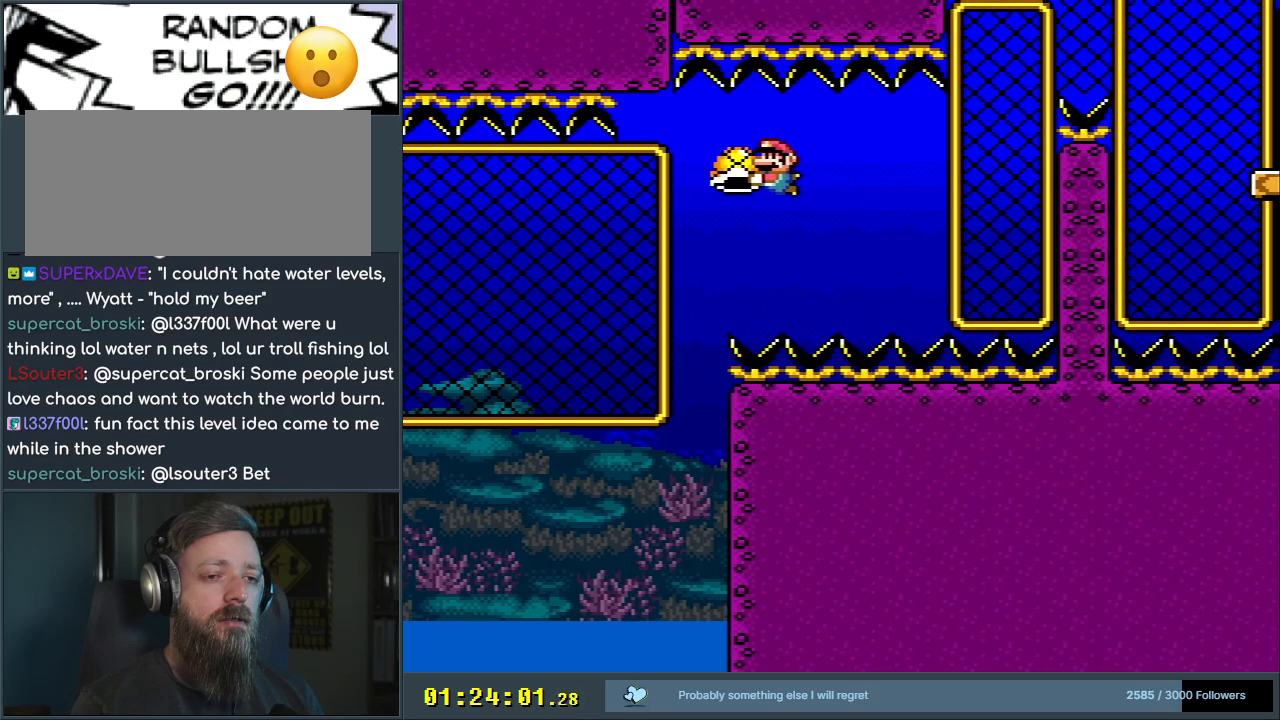
{"buttons": ["Y"], "events": [[83, "DPAD_DOWN", "up"], [200, "DPAD_RIGHT", "down"], [333, "DPAD_RIGHT", "up"]]}
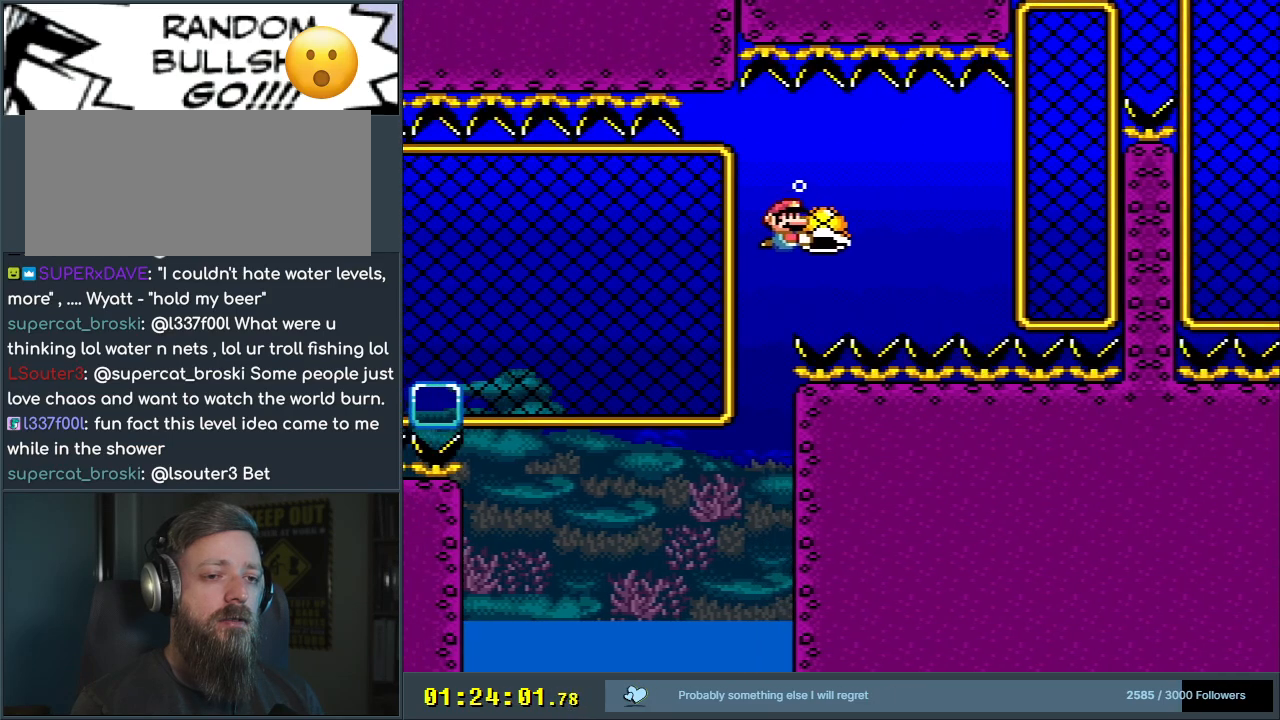
{"buttons": ["Y"], "events": []}
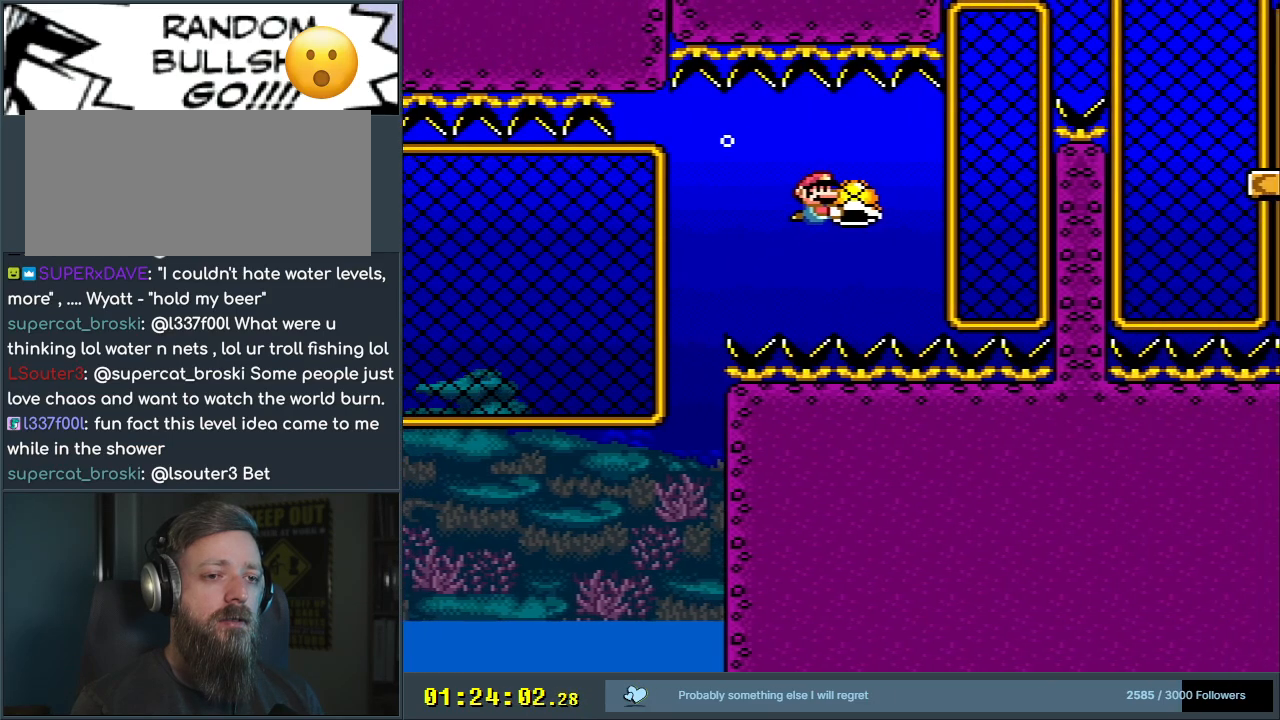
{"buttons": ["Y", "DPAD_RIGHT"], "events": [[67, "DPAD_LEFT", "down"], [133, "DPAD_DOWN", "down"], [150, "DPAD_LEFT", "up"], [250, "DPAD_DOWN", "up"], [500, "DPAD_RIGHT", "down"]]}
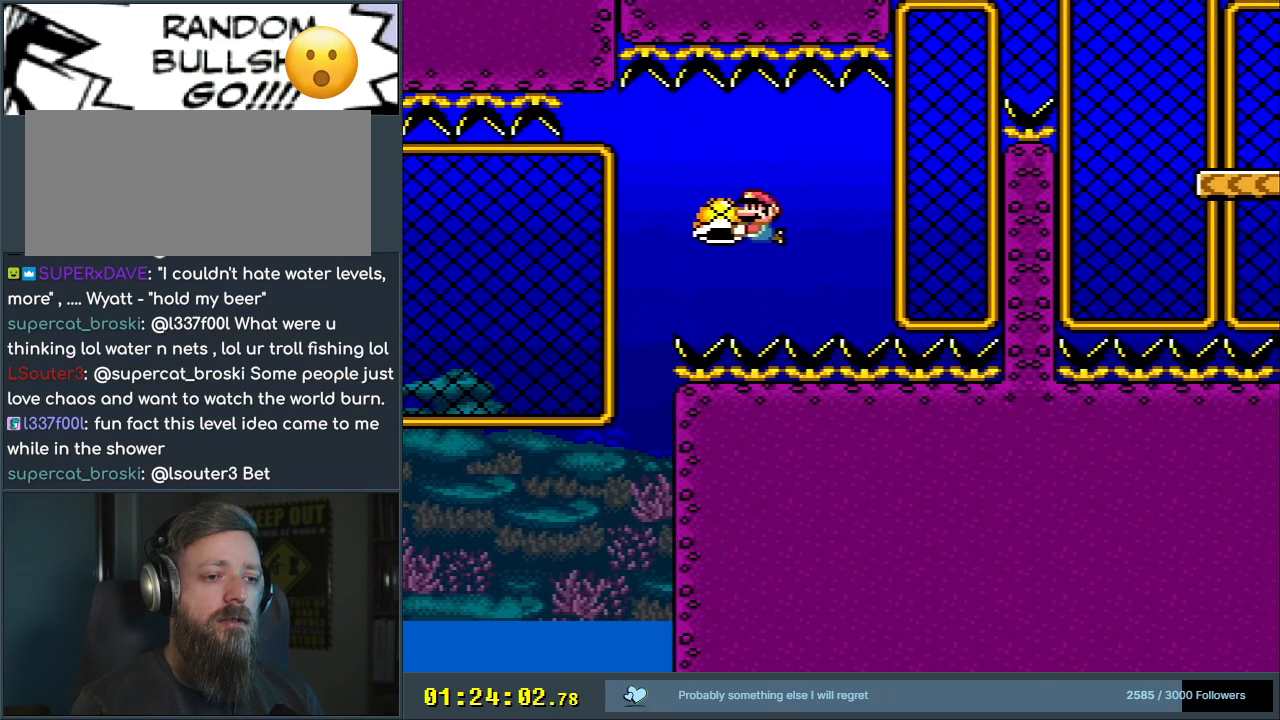
{"buttons": ["Y", "DPAD_LEFT"], "events": [[83, "DPAD_RIGHT", "up"], [483, "DPAD_LEFT", "down"]]}
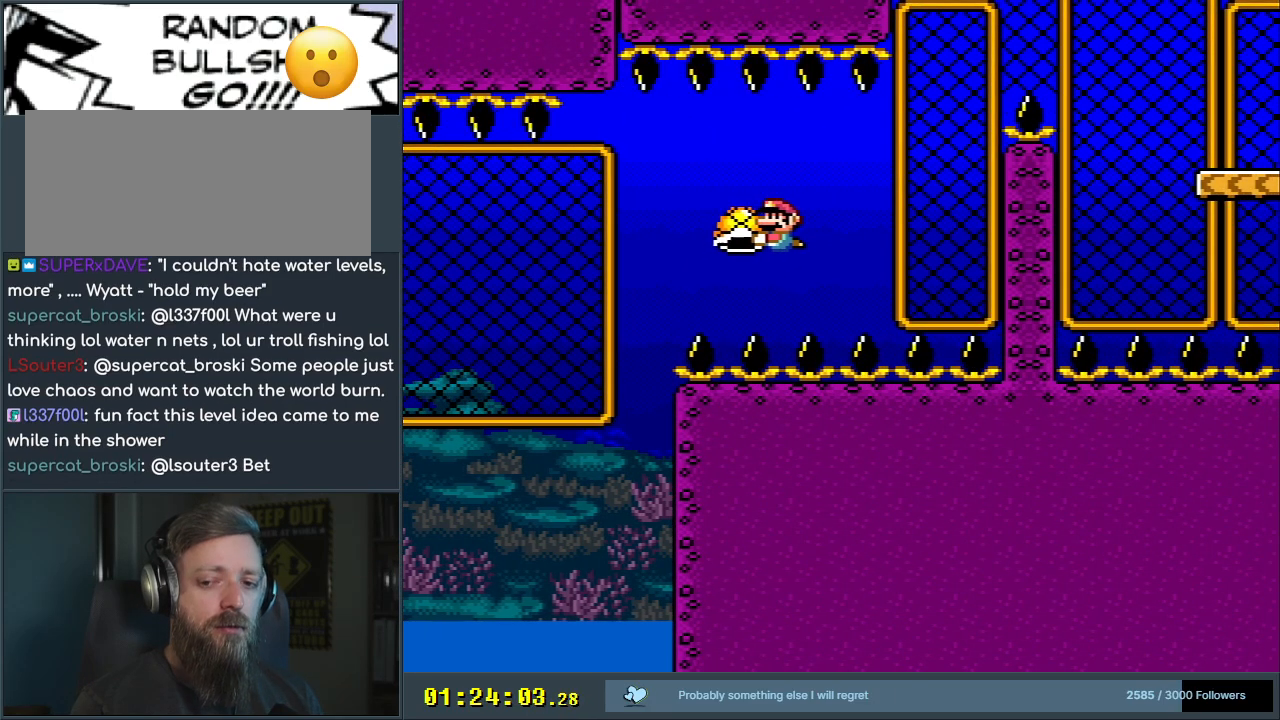
{"buttons": ["Y", "DPAD_DOWN"], "events": [[67, "DPAD_LEFT", "up"], [383, "DPAD_RIGHT", "down"], [417, "DPAD_DOWN", "down"], [450, "DPAD_RIGHT", "up"]]}
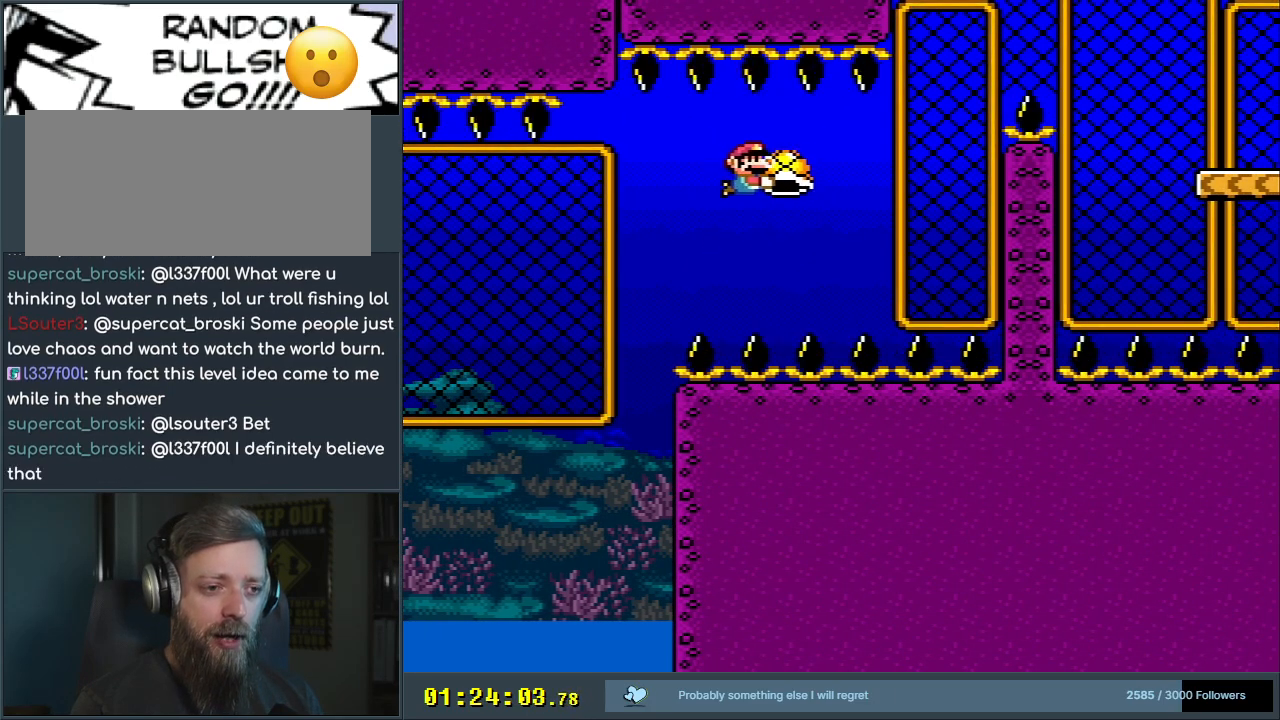
{"buttons": ["Y"], "events": [[83, "DPAD_DOWN", "up"], [233, "DPAD_RIGHT", "down"], [333, "DPAD_RIGHT", "up"]]}
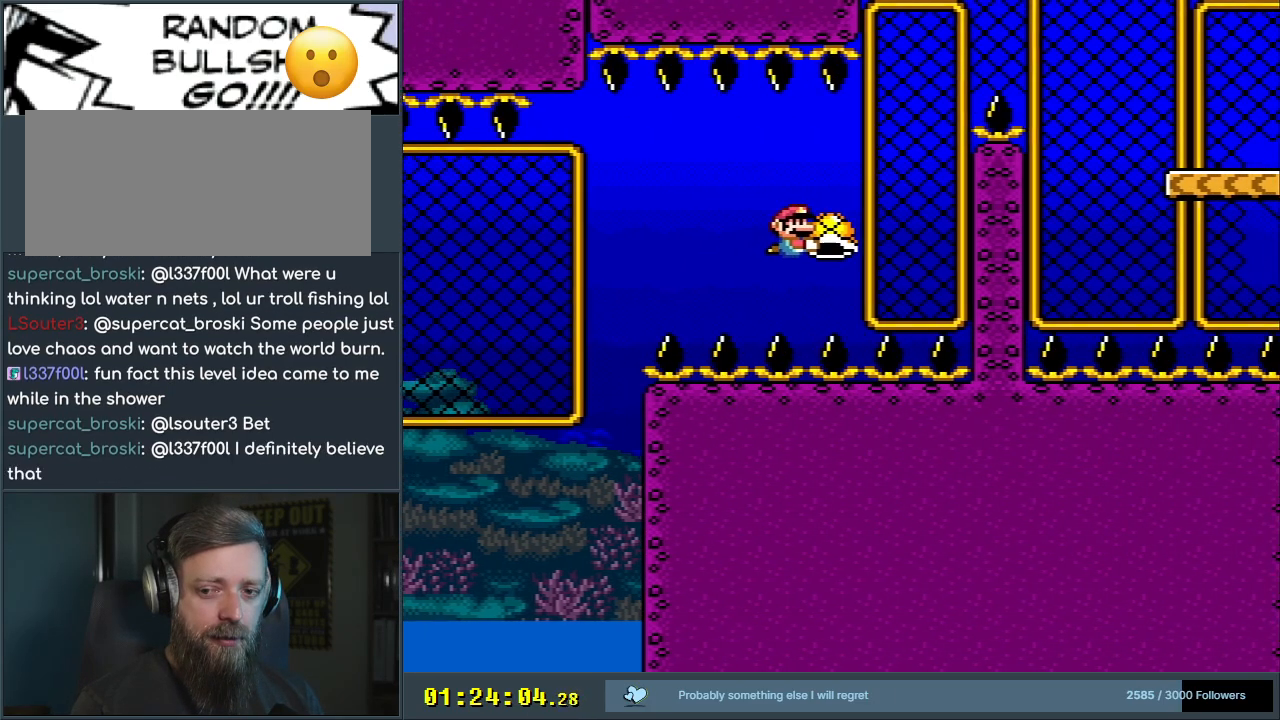
{"buttons": ["Y"], "events": [[83, "DPAD_LEFT", "down"], [200, "DPAD_LEFT", "up"]]}
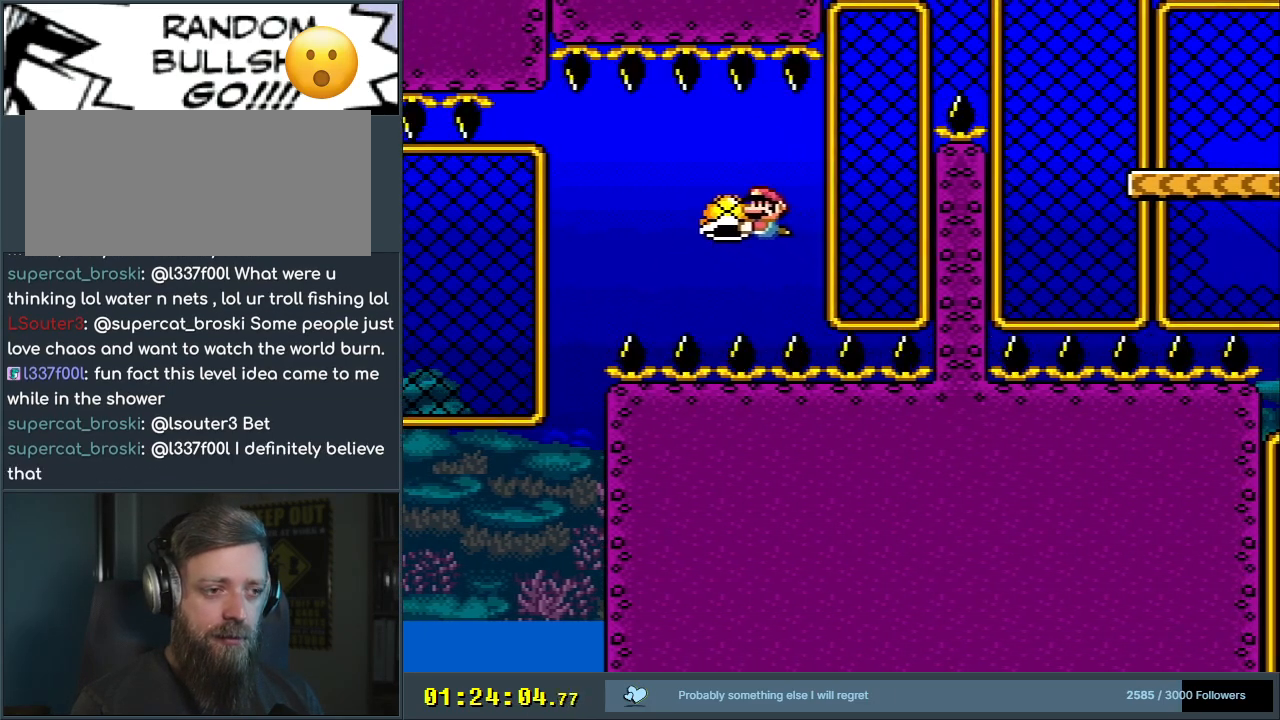
{"buttons": ["Y"], "events": [[183, "DPAD_DOWN", "down"], [317, "DPAD_DOWN", "up"]]}
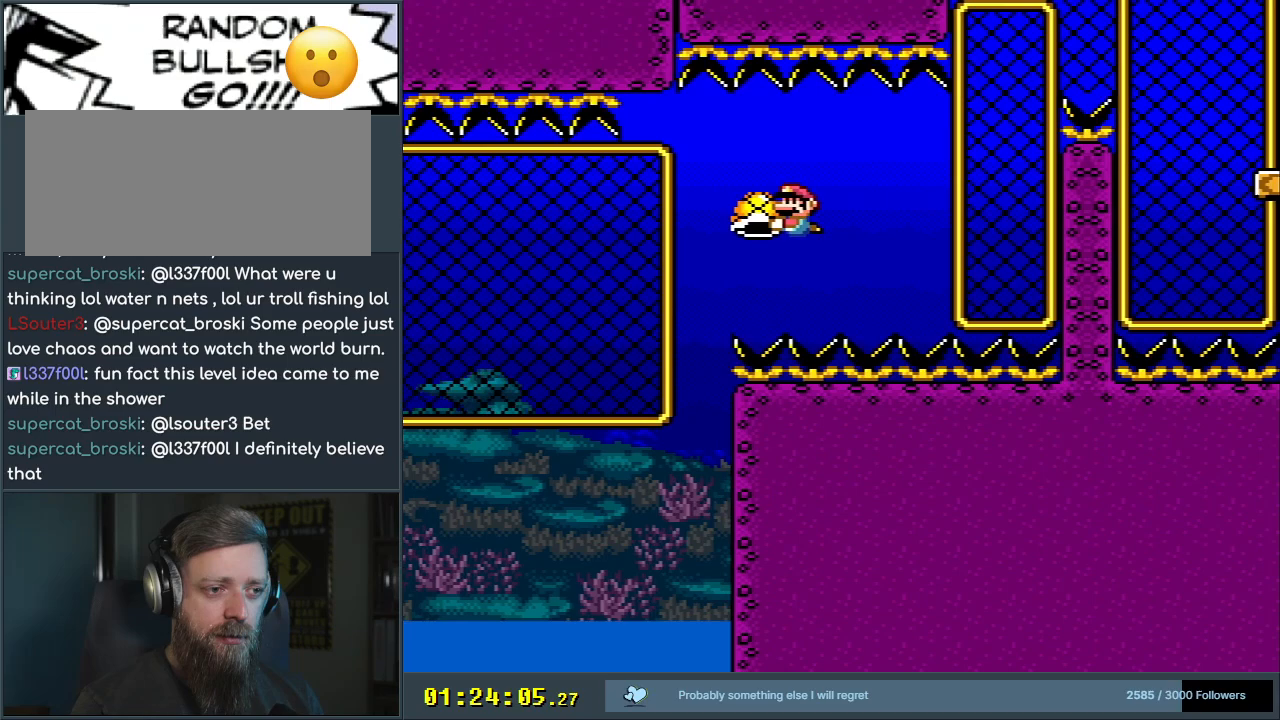
{"buttons": ["Y"], "events": [[117, "DPAD_RIGHT", "down"], [233, "DPAD_RIGHT", "up"]]}
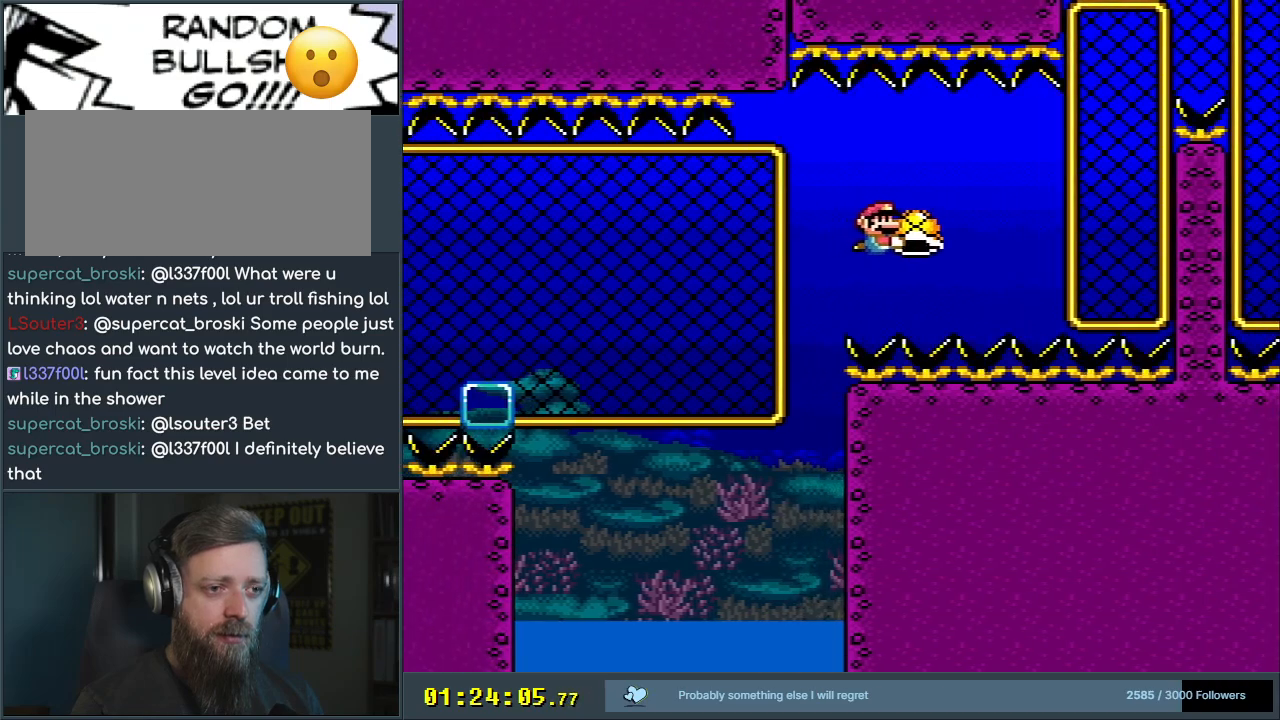
{"buttons": ["Y"], "events": [[67, "DPAD_LEFT", "down"], [217, "DPAD_LEFT", "up"], [467, "DPAD_RIGHT", "down"], [483, "DPAD_RIGHT", "up"]]}
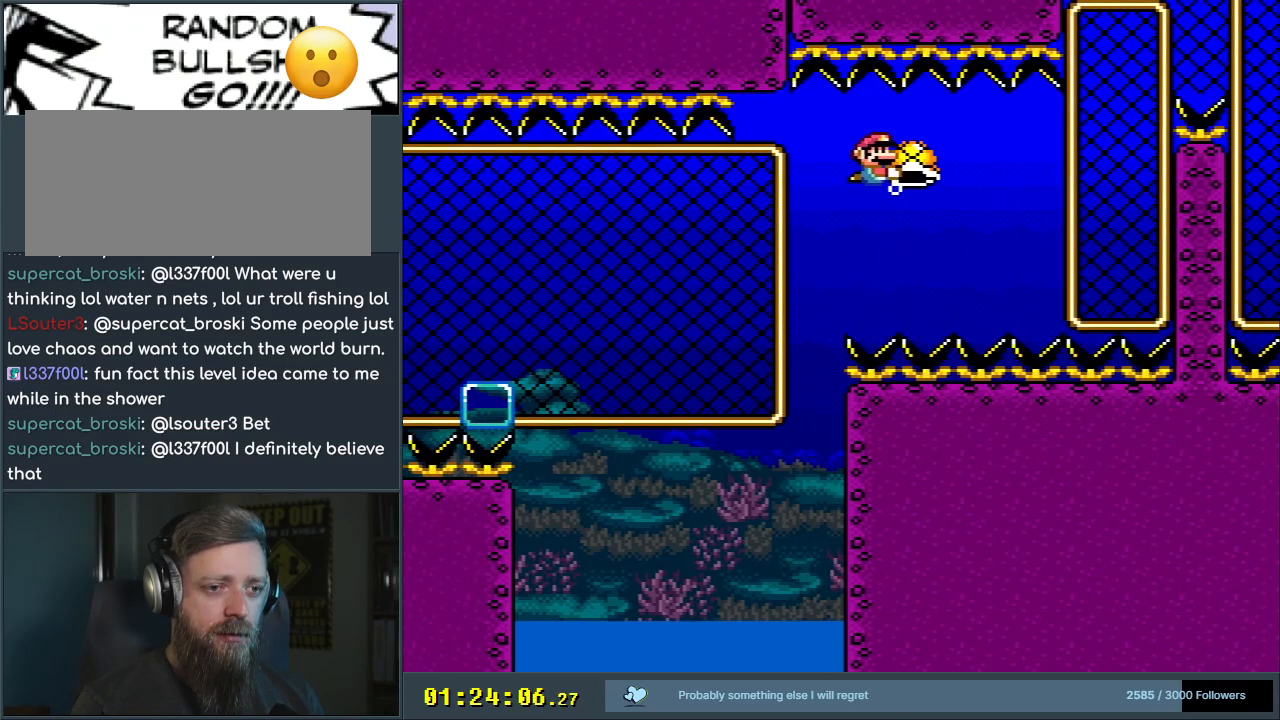
{"buttons": ["Y", "DPAD_LEFT"], "events": [[67, "DPAD_DOWN", "down"], [67, "DPAD_RIGHT", "down"], [133, "DPAD_RIGHT", "up"], [217, "DPAD_DOWN", "up"], [400, "DPAD_LEFT", "down"]]}
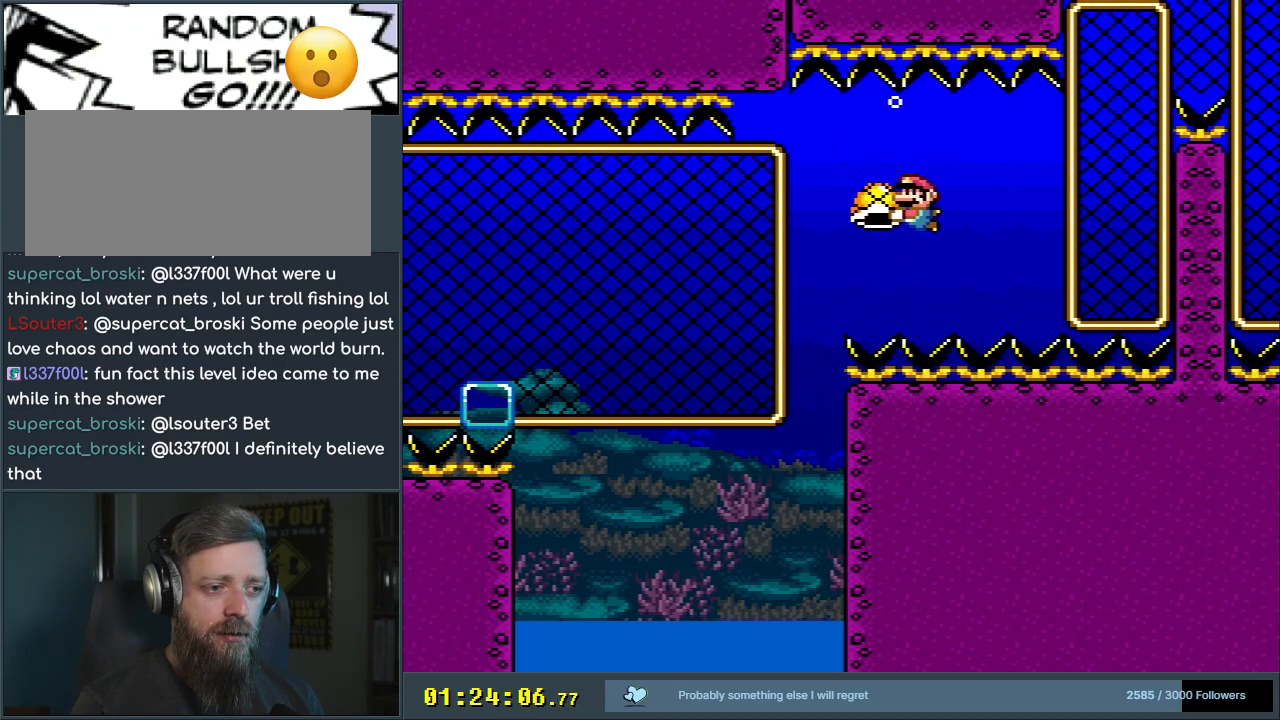
{"buttons": ["DPAD_RIGHT"], "events": [[17, "DPAD_LEFT", "up"], [317, "Y", "up"], [417, "DPAD_RIGHT", "down"]]}
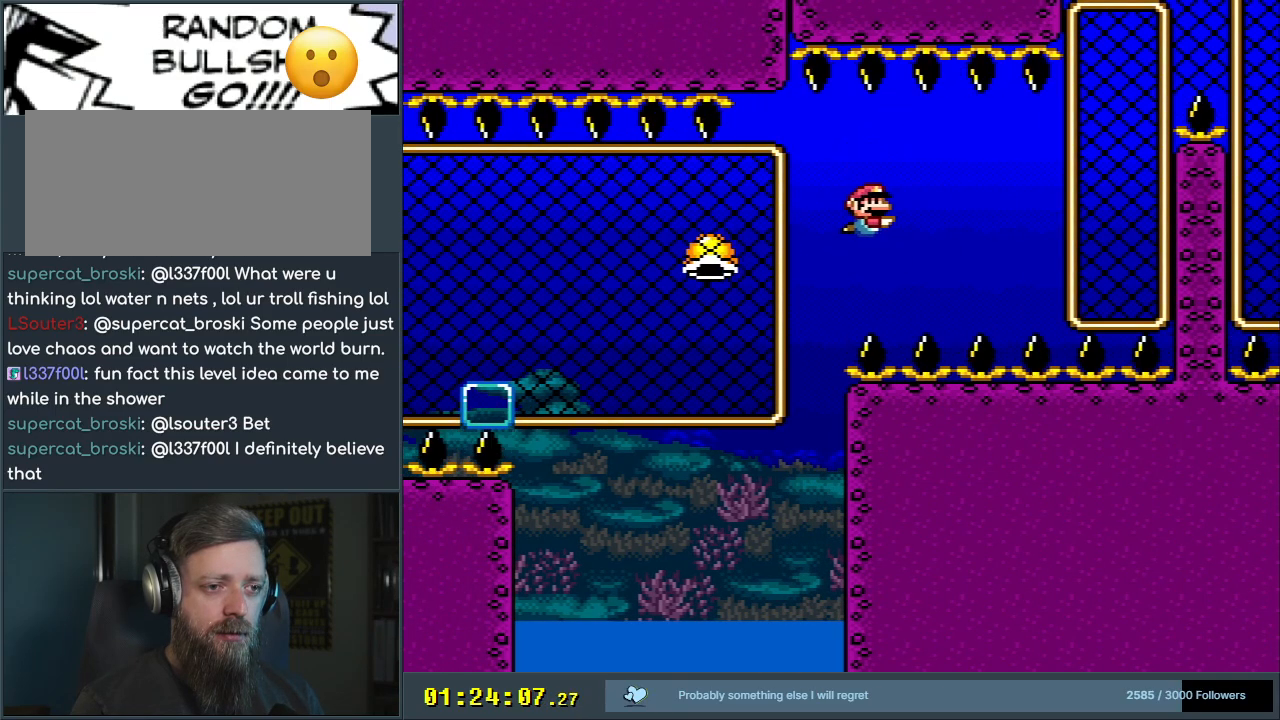
{"buttons": ["DPAD_LEFT"], "events": [[17, "DPAD_RIGHT", "up"], [150, "DPAD_LEFT", "down"], [333, "Y", "down"], [350, "B", "down"], [400, "B", "up"], [400, "Y", "up"]]}
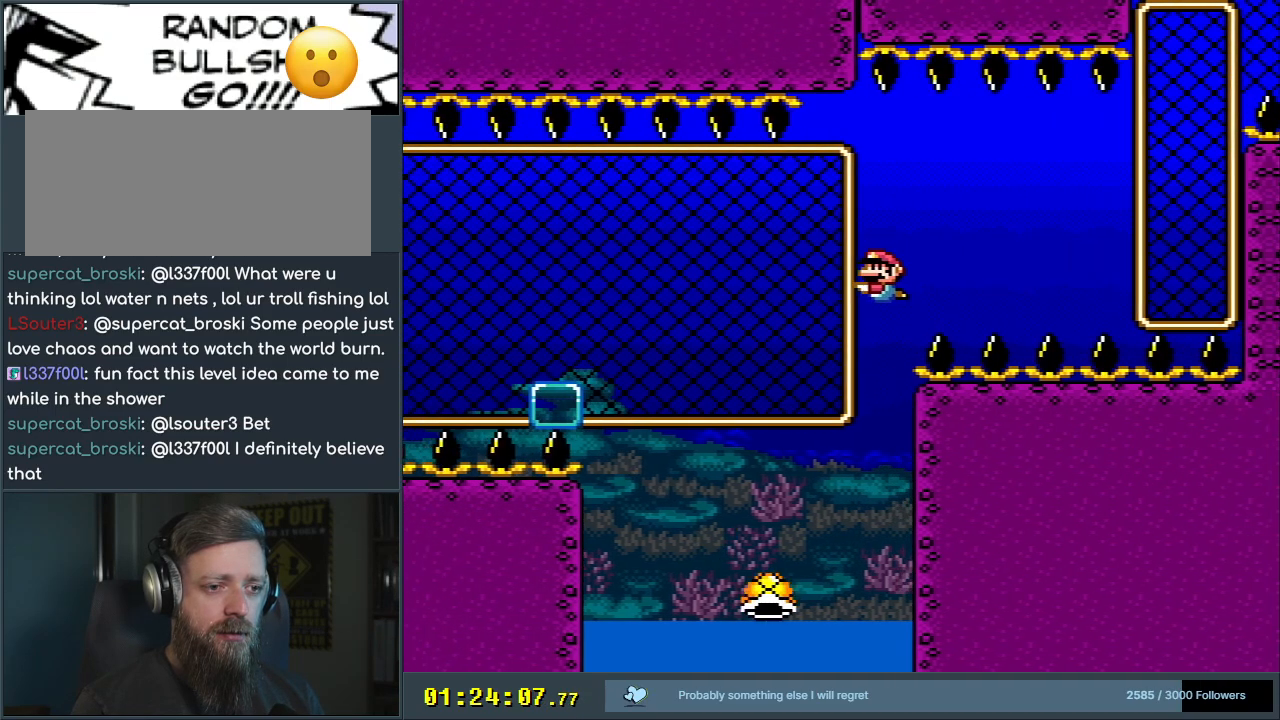
{"buttons": ["Y", "DPAD_LEFT"], "events": [[67, "DPAD_LEFT", "up"], [267, "Y", "down"], [433, "DPAD_LEFT", "down"]]}
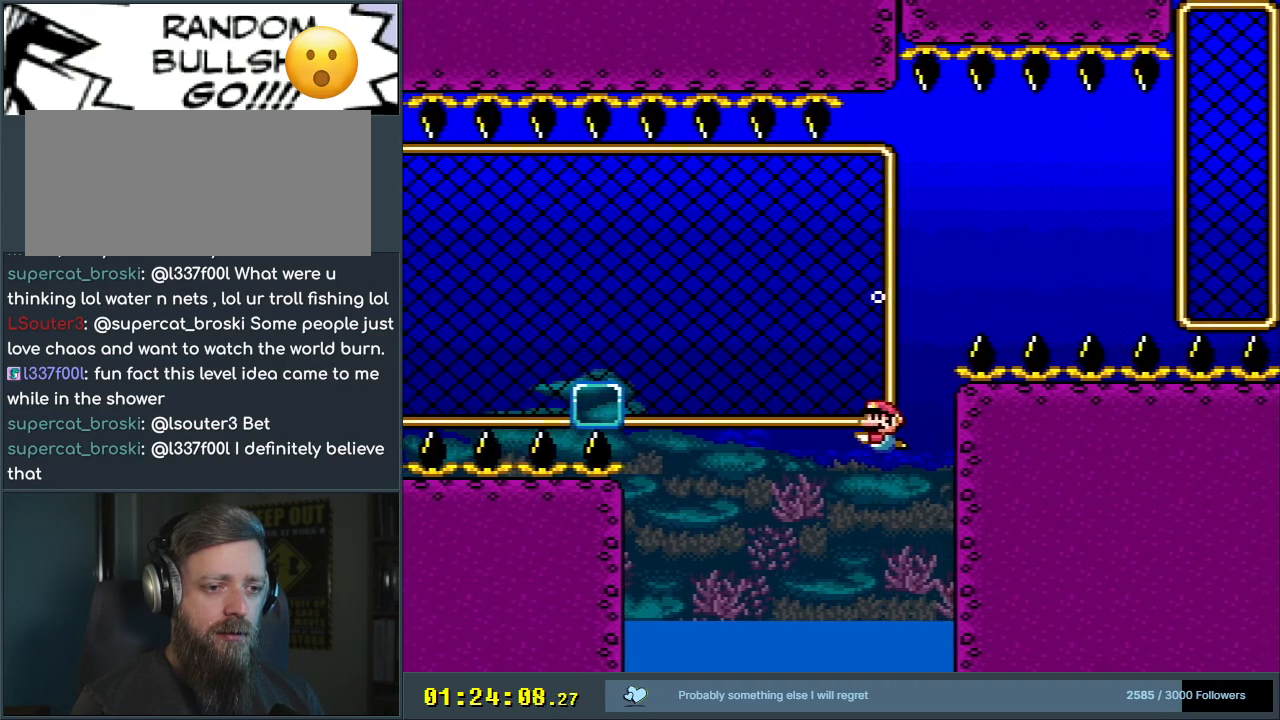
{"buttons": ["Y", "DPAD_RIGHT"], "events": [[167, "L1", "down"], [250, "DPAD_LEFT", "up"], [317, "L1", "up"], [450, "DPAD_RIGHT", "down"]]}
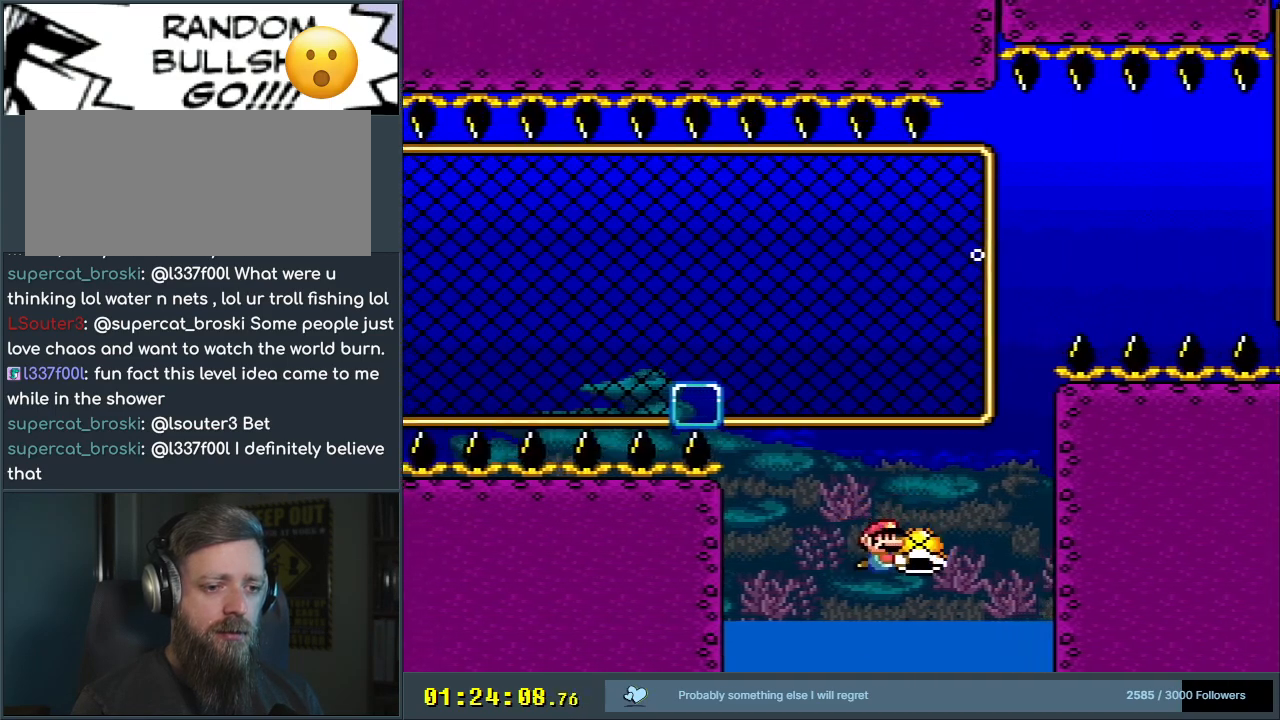
{"buttons": ["Y"], "events": [[100, "DPAD_RIGHT", "up"], [200, "DPAD_DOWN", "down"], [350, "DPAD_DOWN", "up"]]}
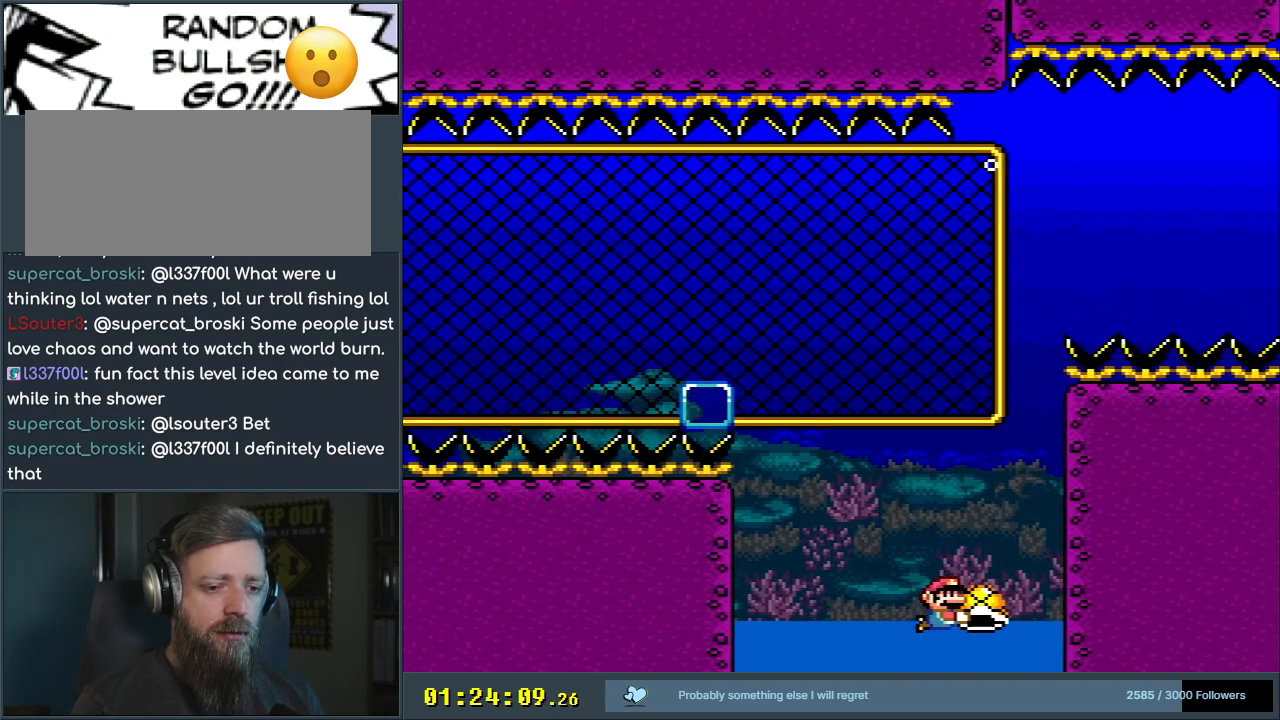
{"buttons": ["Y", "DPAD_DOWN"], "events": [[383, "DPAD_DOWN", "down"]]}
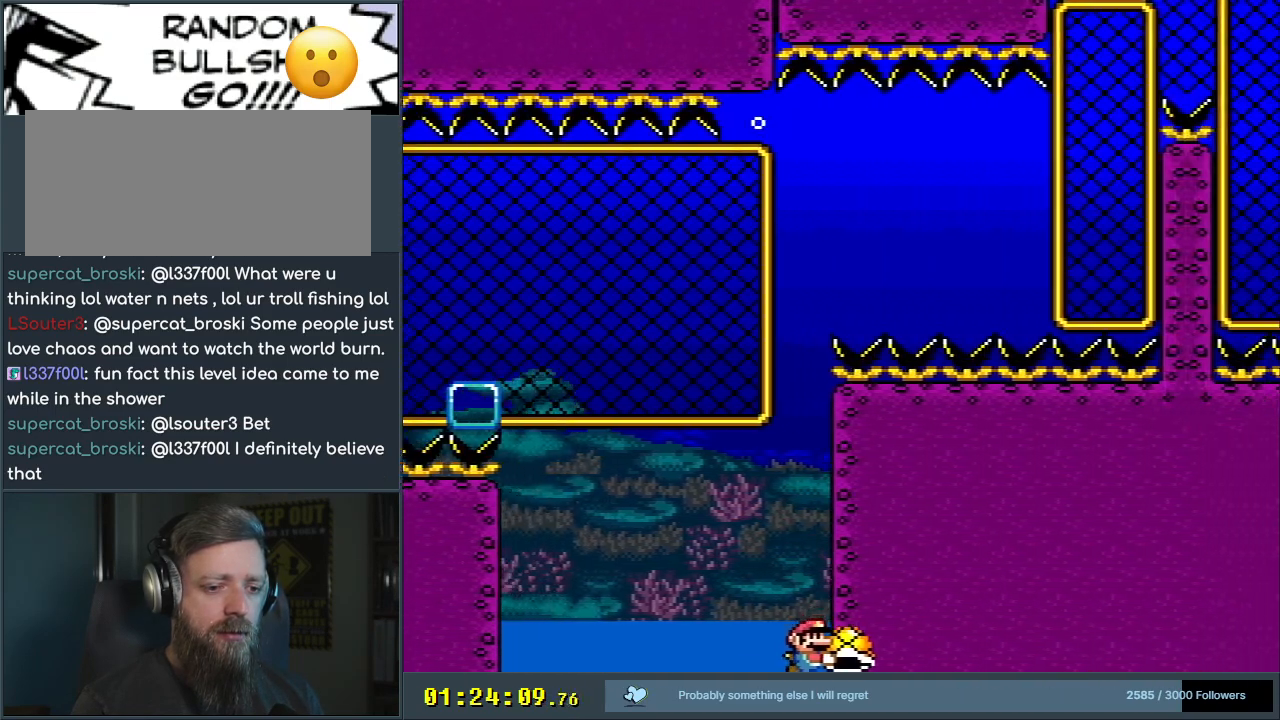
{"buttons": ["Y"], "events": [[33, "DPAD_DOWN", "up"]]}
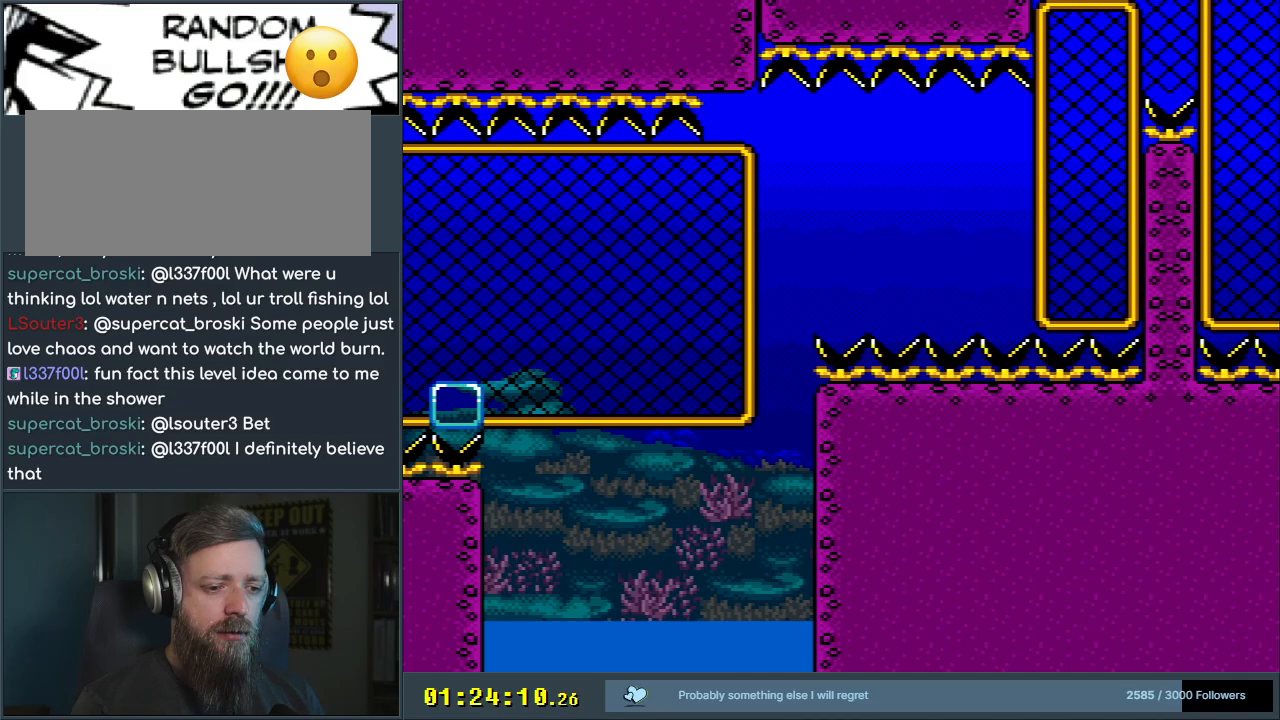
{"buttons": ["Y", "DPAD_RIGHT"], "events": [[183, "DPAD_DOWN", "down"], [267, "DPAD_DOWN", "up"], [400, "DPAD_RIGHT", "down"]]}
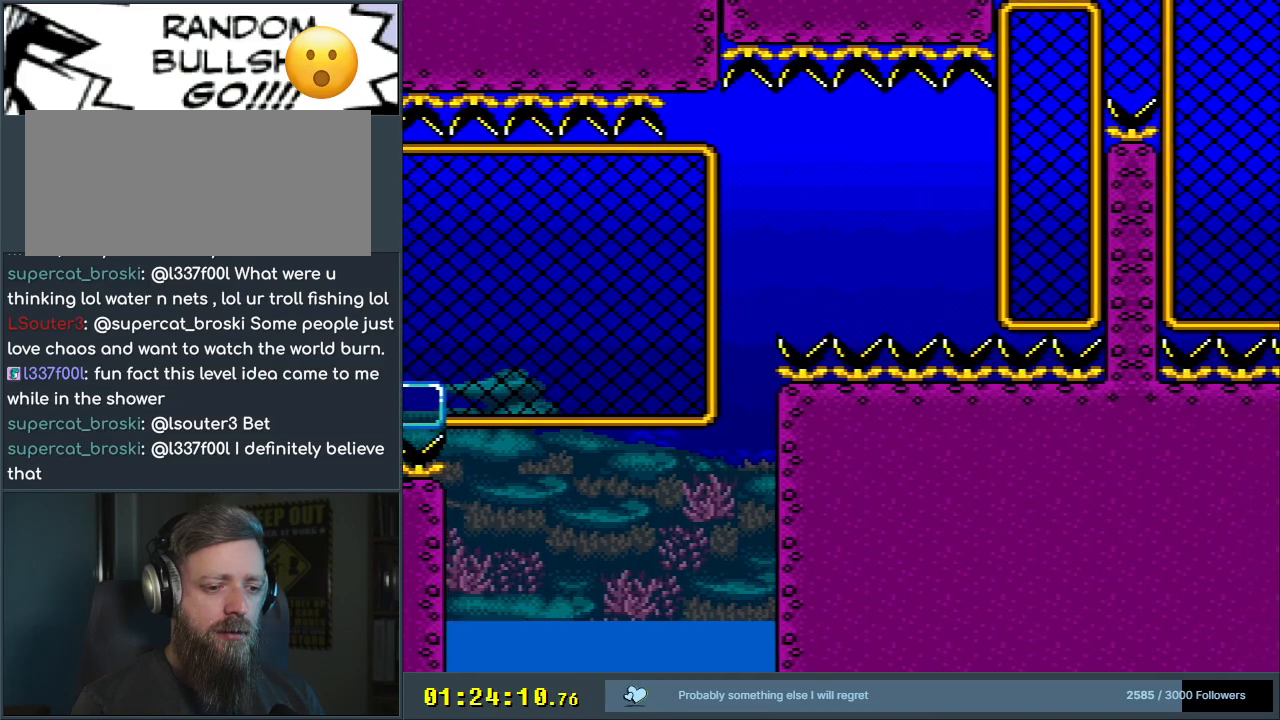
{"buttons": ["Y", "DPAD_RIGHT"], "events": [[167, "DPAD_RIGHT", "up"], [217, "DPAD_RIGHT", "down"]]}
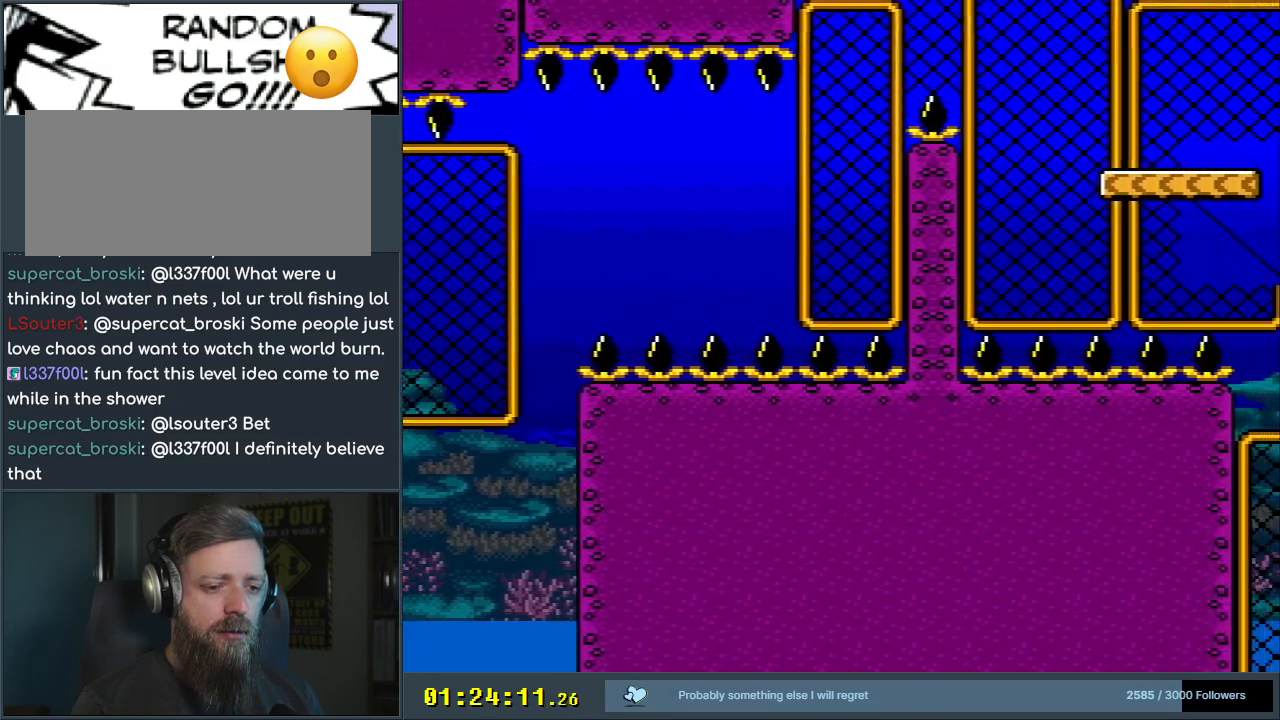
{"buttons": ["Y", "DPAD_RIGHT"], "events": []}